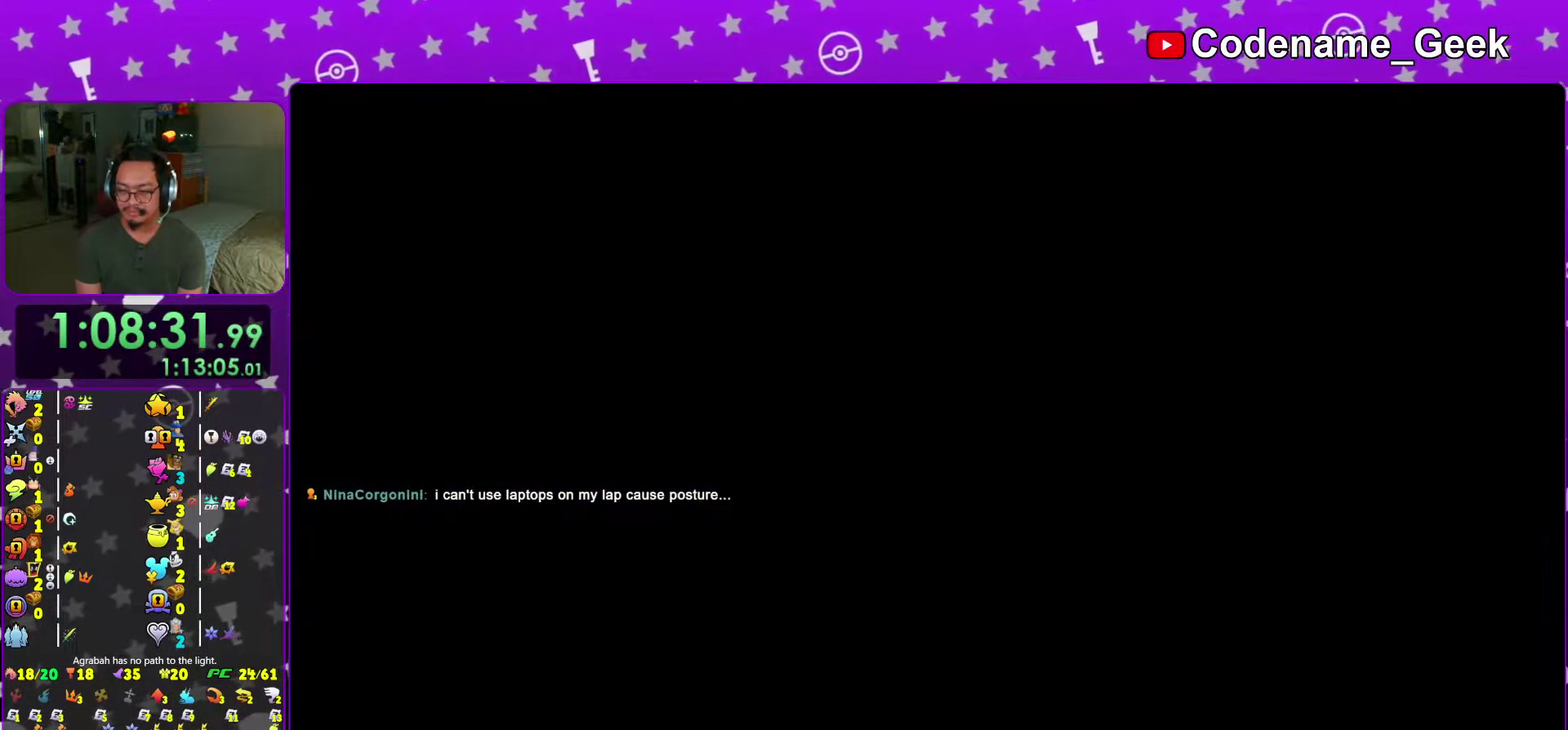
Gameplay with a controller (Nintendo layout); each line is a JSON object with the inputs held at the frame after it (dt_ms = milliseconds from this image to that frame). "events" lists button and stick changes between this image and that frame as [ms after this image, input, new state], when the widget could be followed in between. This overlay highlights the sticks when they move; stick clicks (L3 R3) are not distinguishable. Not read: L3 R3 SELECT START.
{"dt_ms": 300, "buttons": [], "left_stick": "up", "right_stick": "center", "events": [[16, "A", "up"]]}
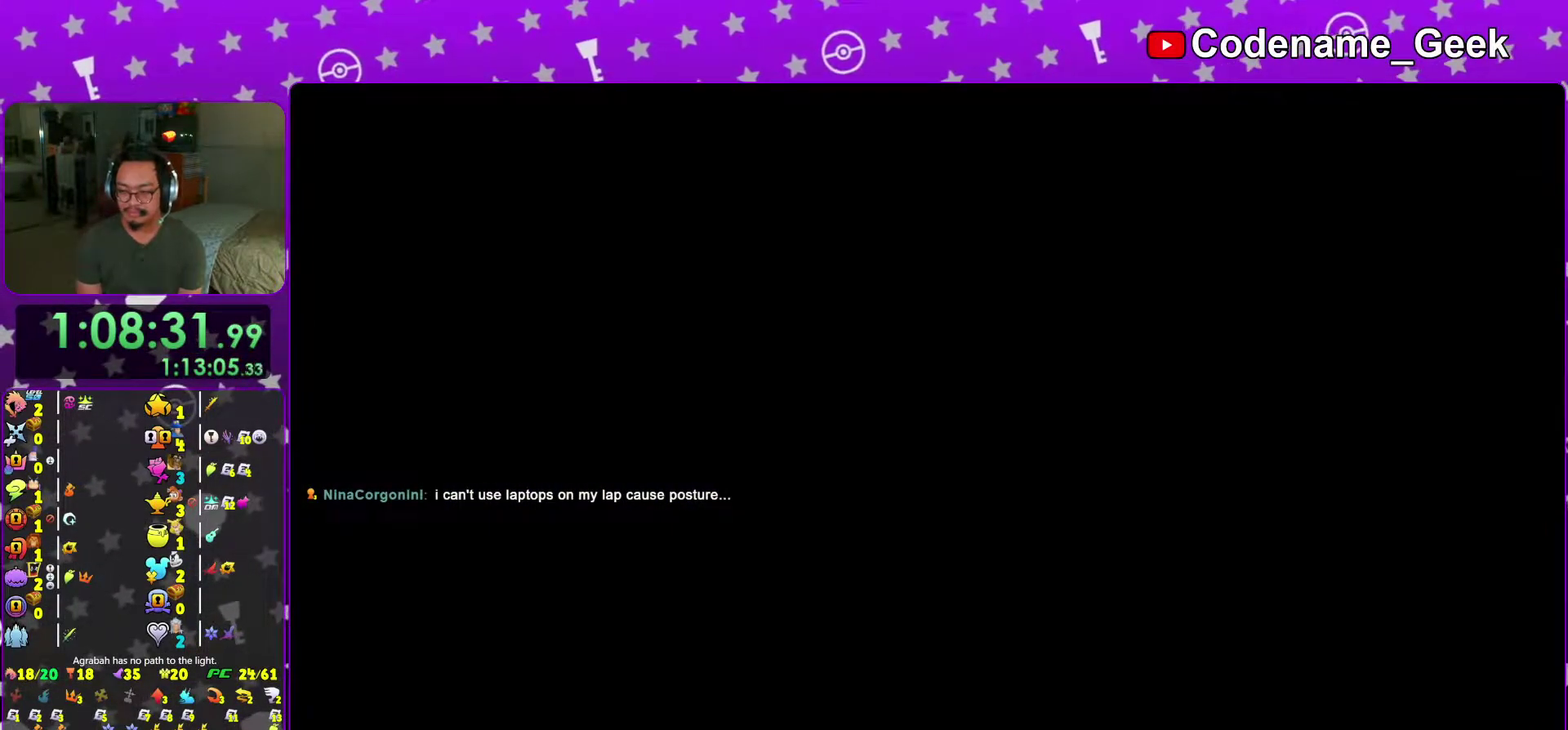
{"dt_ms": 701, "buttons": ["B"], "left_stick": "up", "right_stick": "center", "events": [[617, "B", "down"]]}
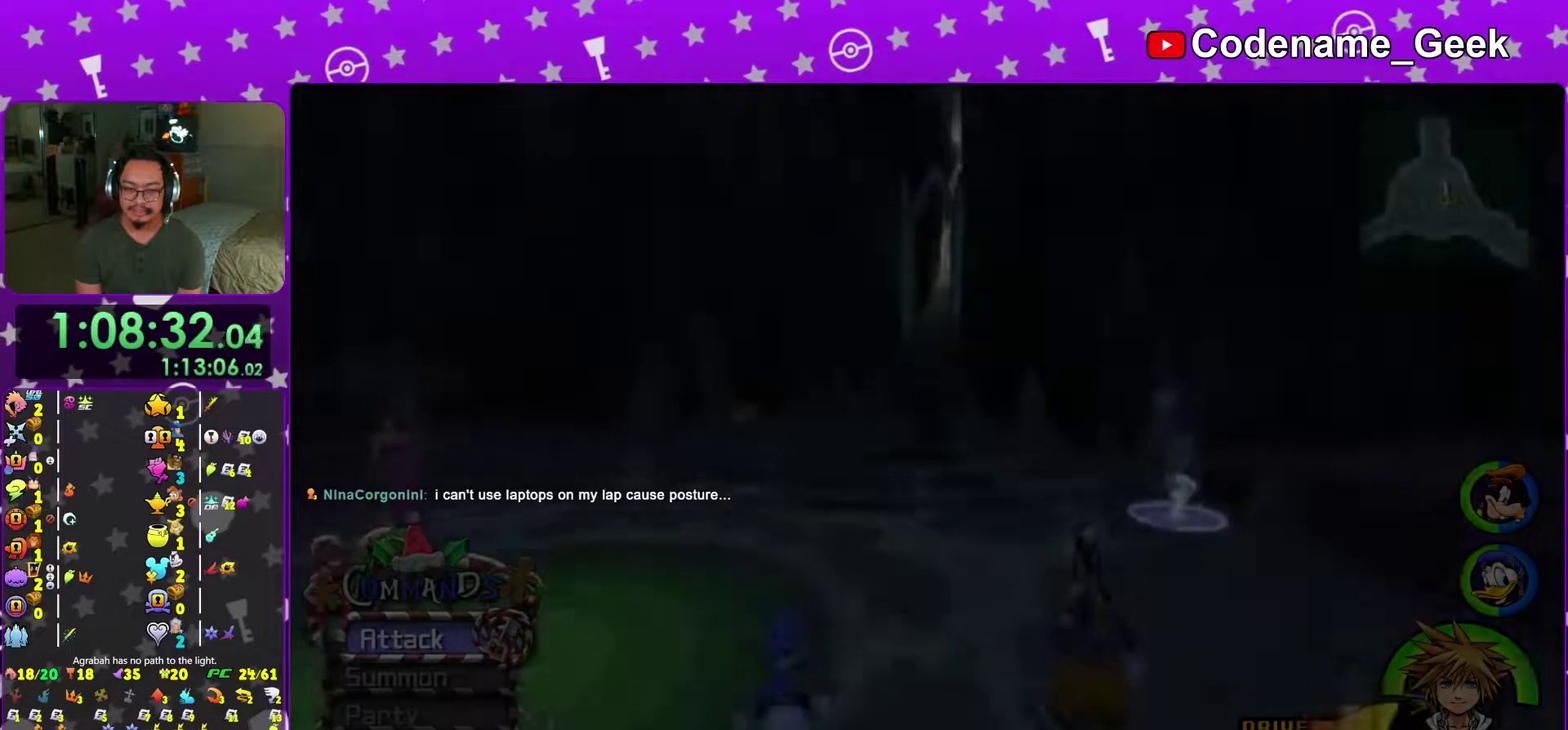
{"dt_ms": 300, "buttons": ["B"], "left_stick": "up", "right_stick": "center", "events": [[150, "B", "up"], [217, "B", "down"]]}
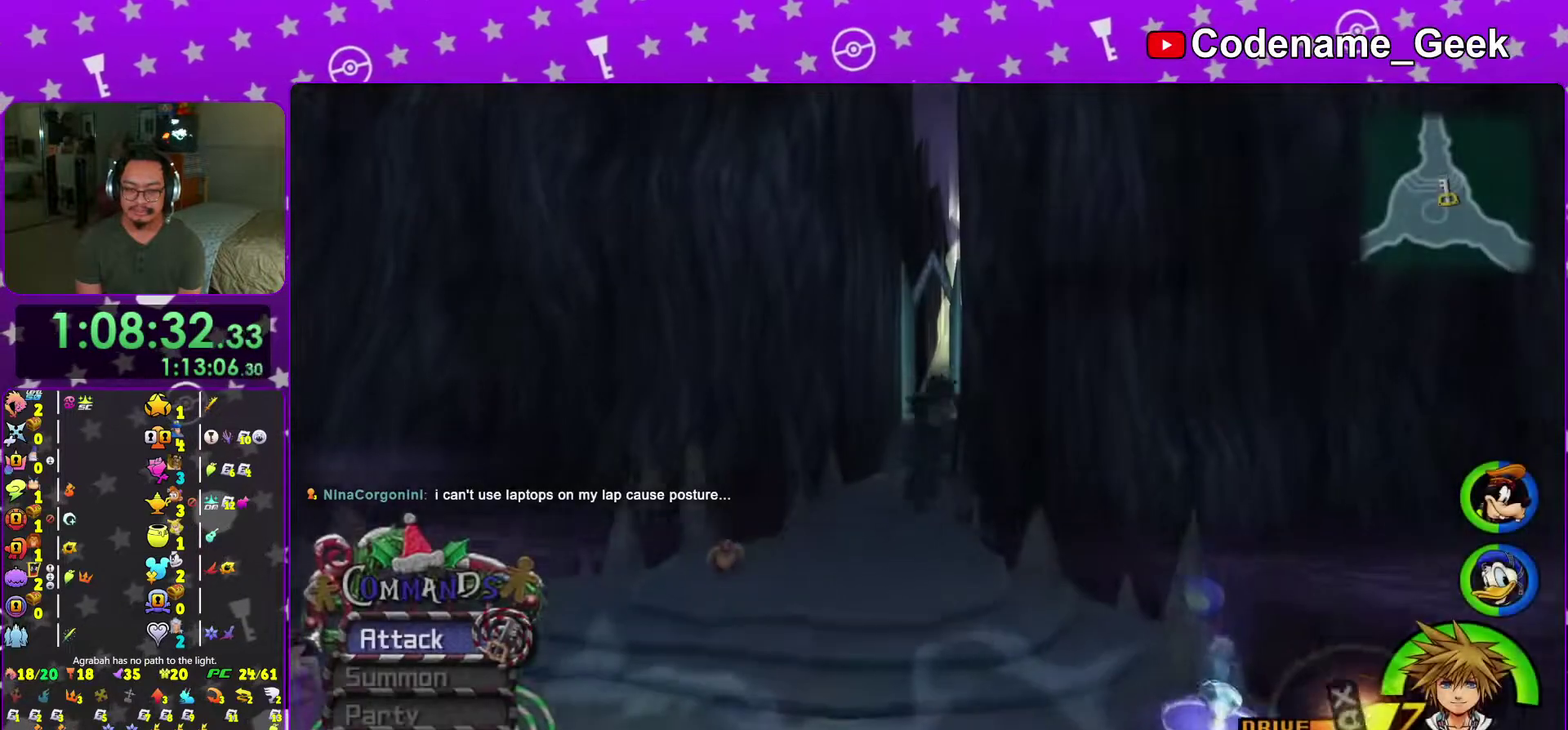
{"dt_ms": 701, "buttons": [], "left_stick": "center", "right_stick": "center", "events": [[134, "B", "up"], [184, "Y", "down"], [501, "left_stick", "center"], [551, "Y", "up"]]}
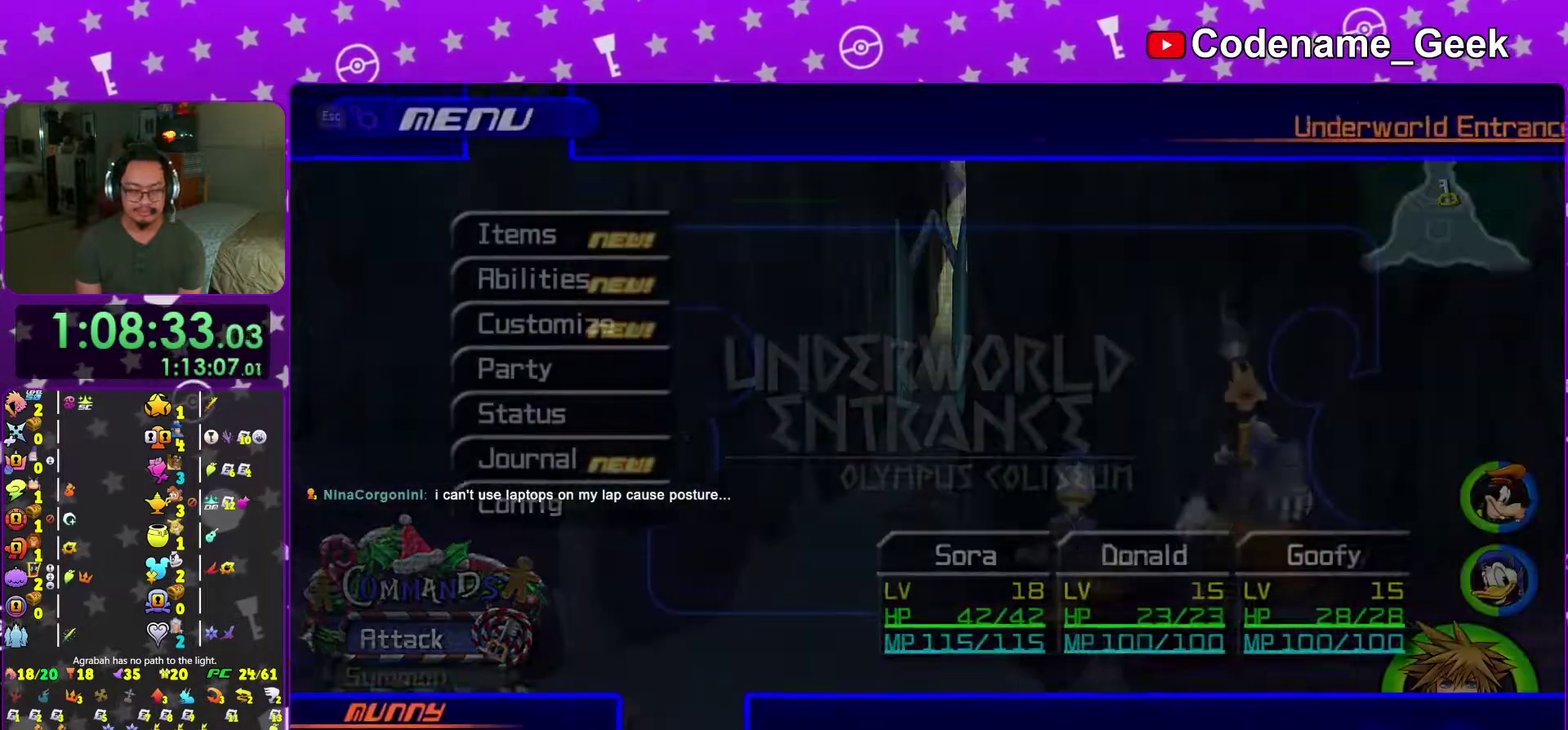
{"dt_ms": 300, "buttons": ["A"], "left_stick": "center", "right_stick": "center"}
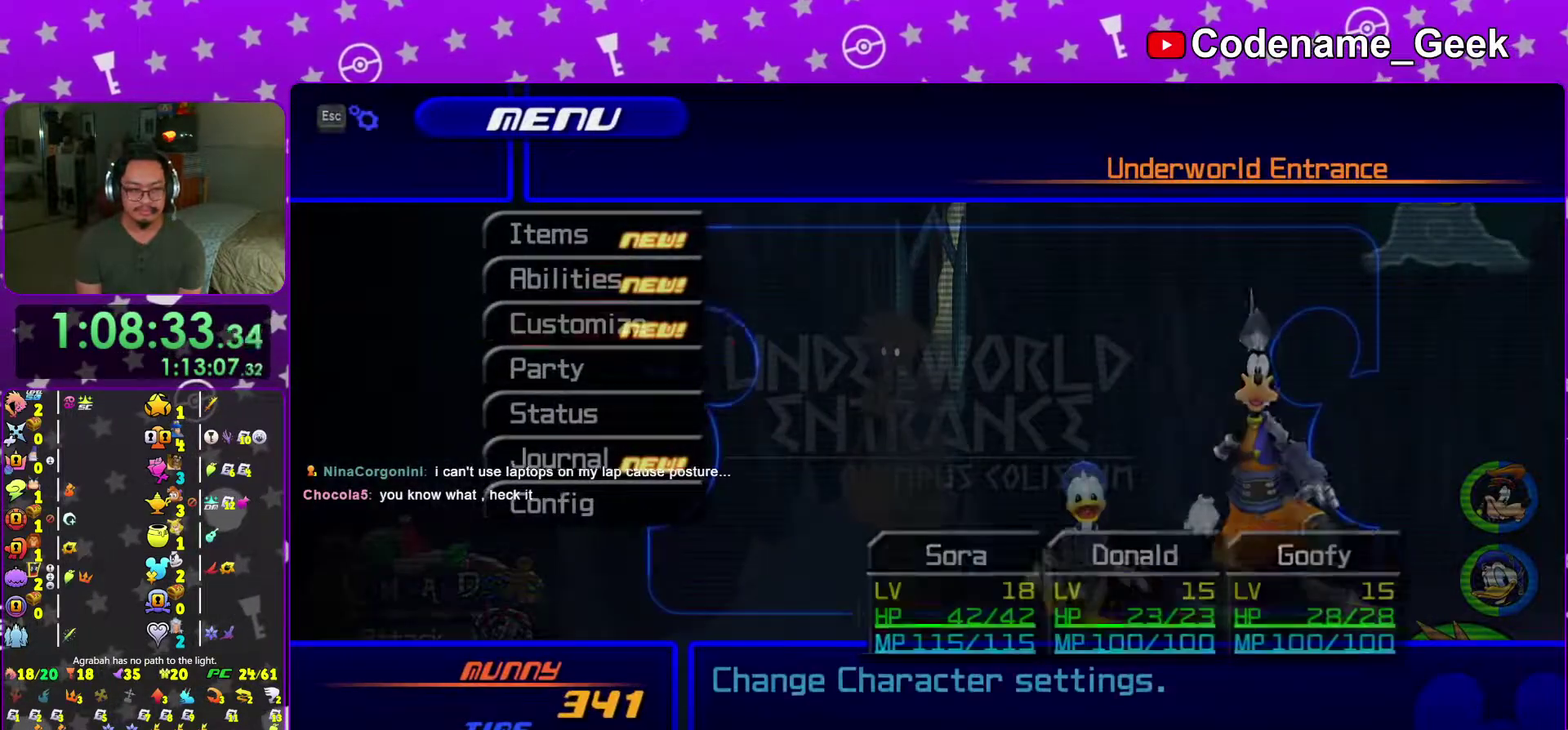
{"dt_ms": 684, "buttons": ["A"], "left_stick": "center", "right_stick": "center"}
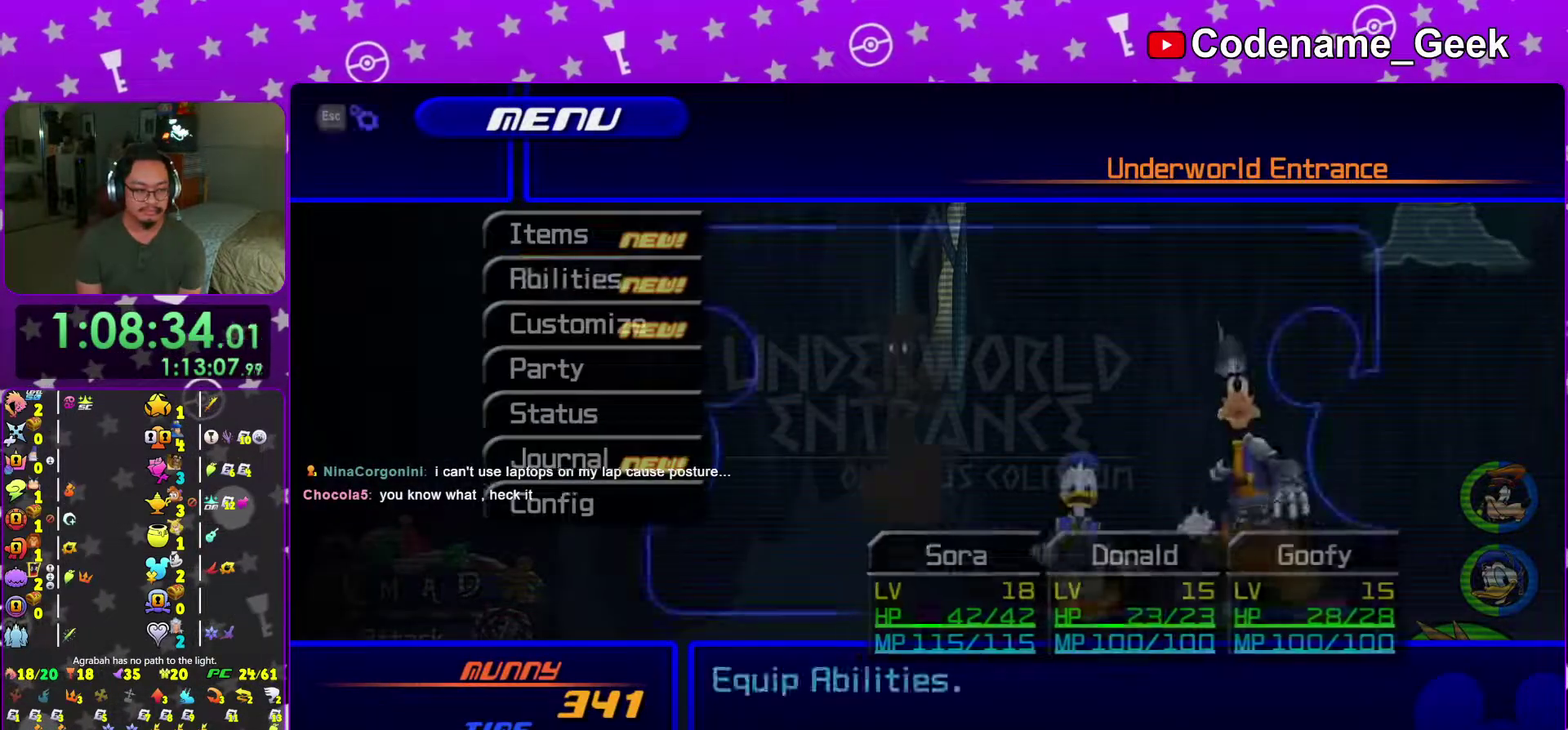
{"dt_ms": 300, "buttons": ["A"], "left_stick": "center", "right_stick": "center"}
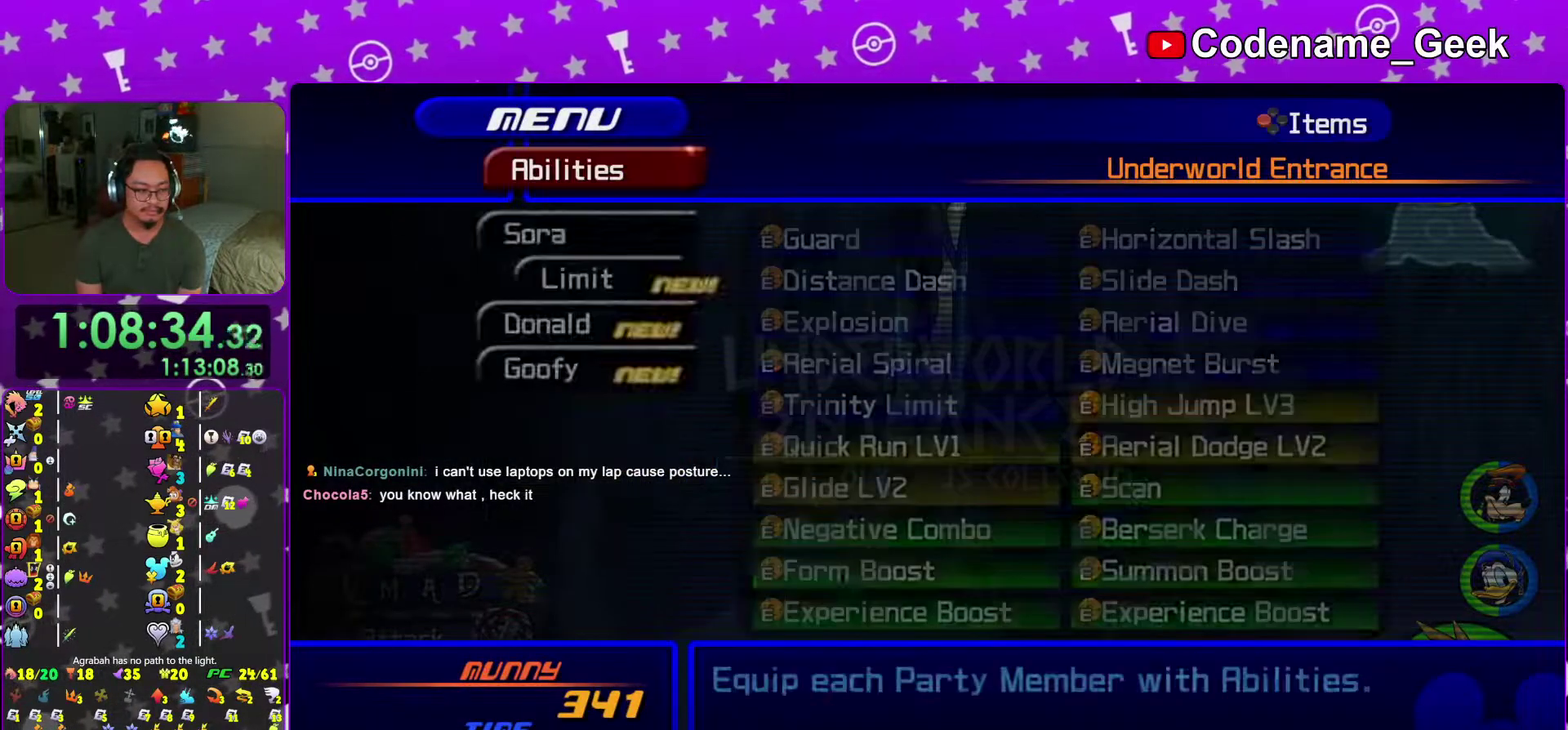
{"dt_ms": 701, "buttons": [], "left_stick": "center", "right_stick": "center"}
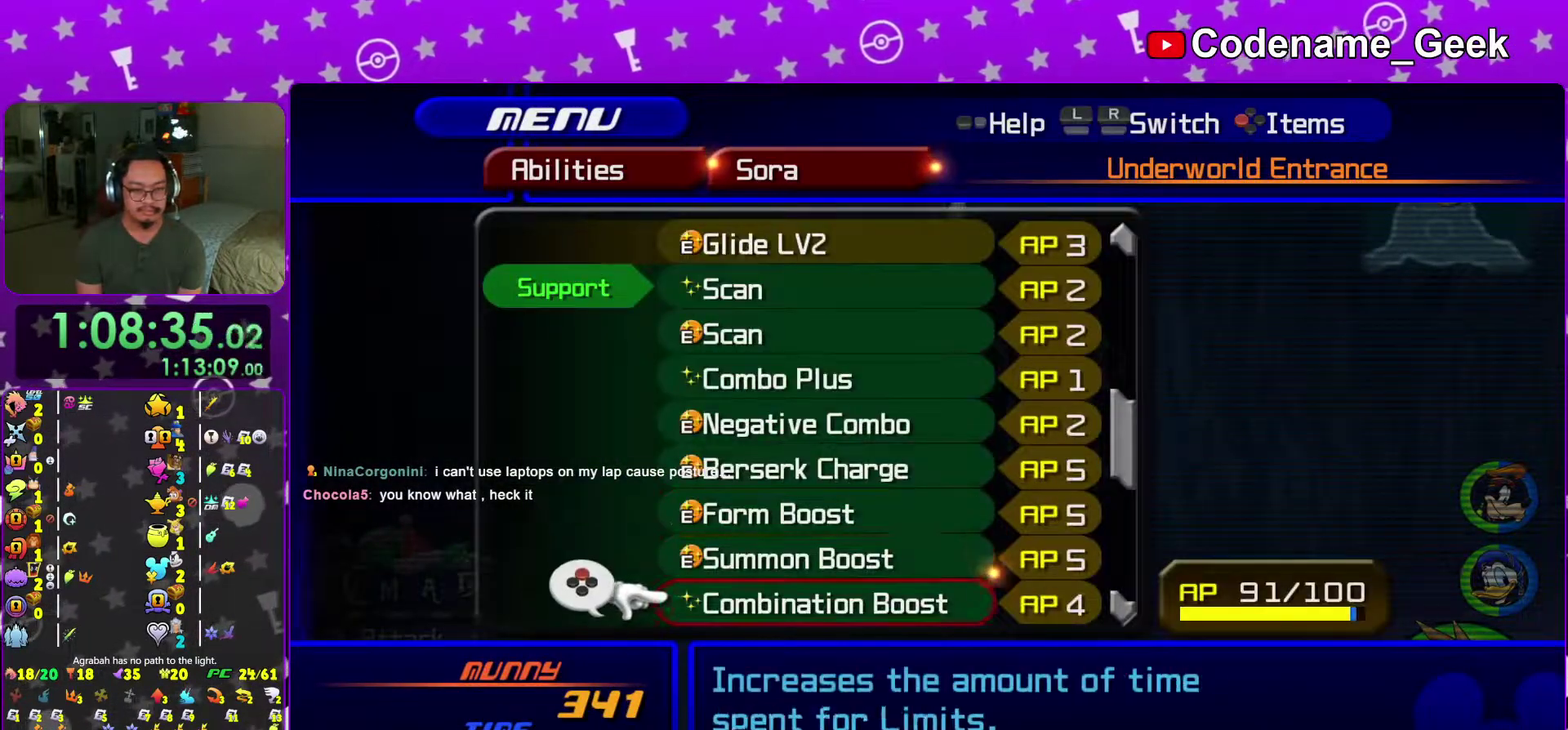
{"dt_ms": 300, "buttons": [], "left_stick": "center", "right_stick": "center"}
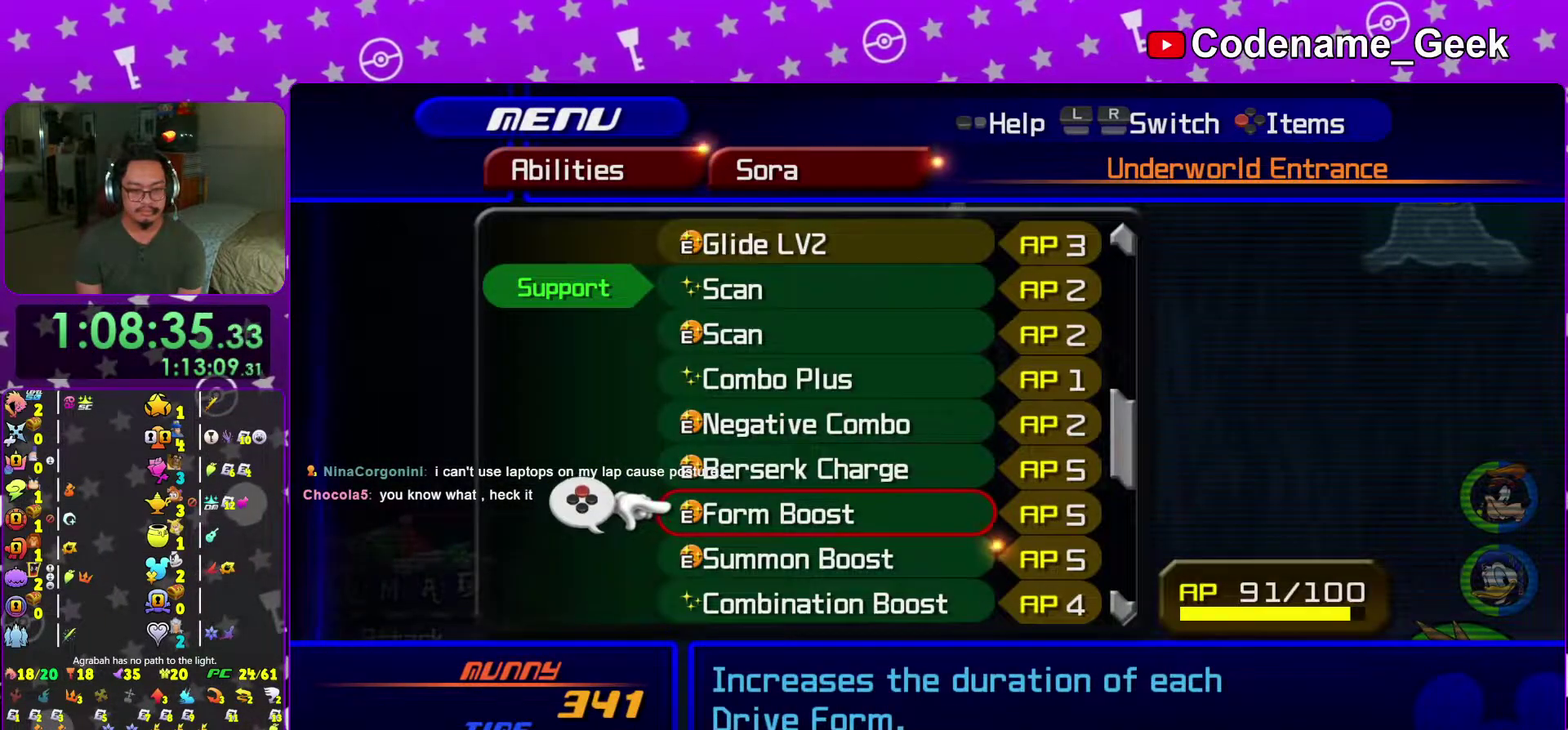
{"dt_ms": 701, "buttons": [], "left_stick": "center", "right_stick": "center"}
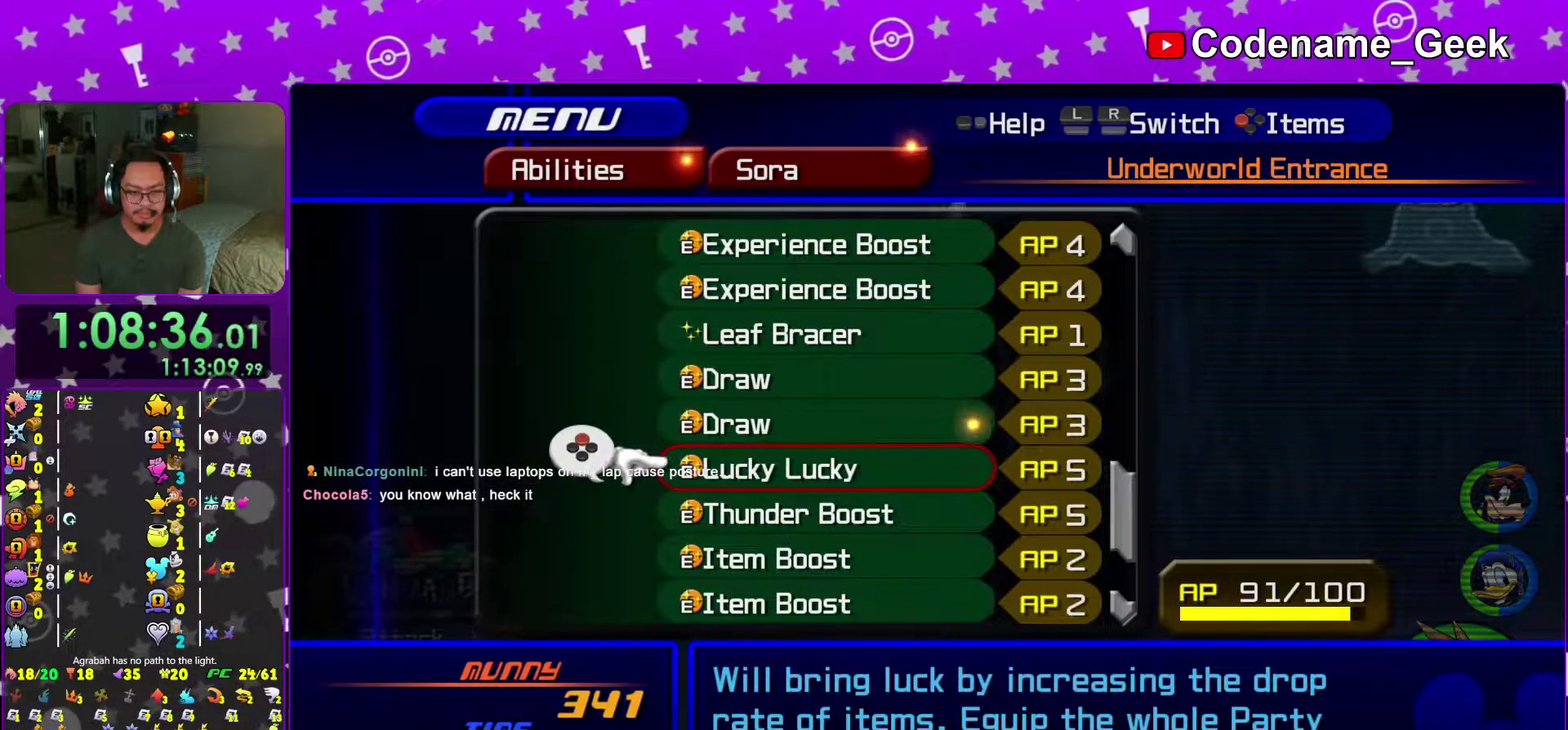
{"dt_ms": 400, "buttons": [], "left_stick": "center", "right_stick": "center"}
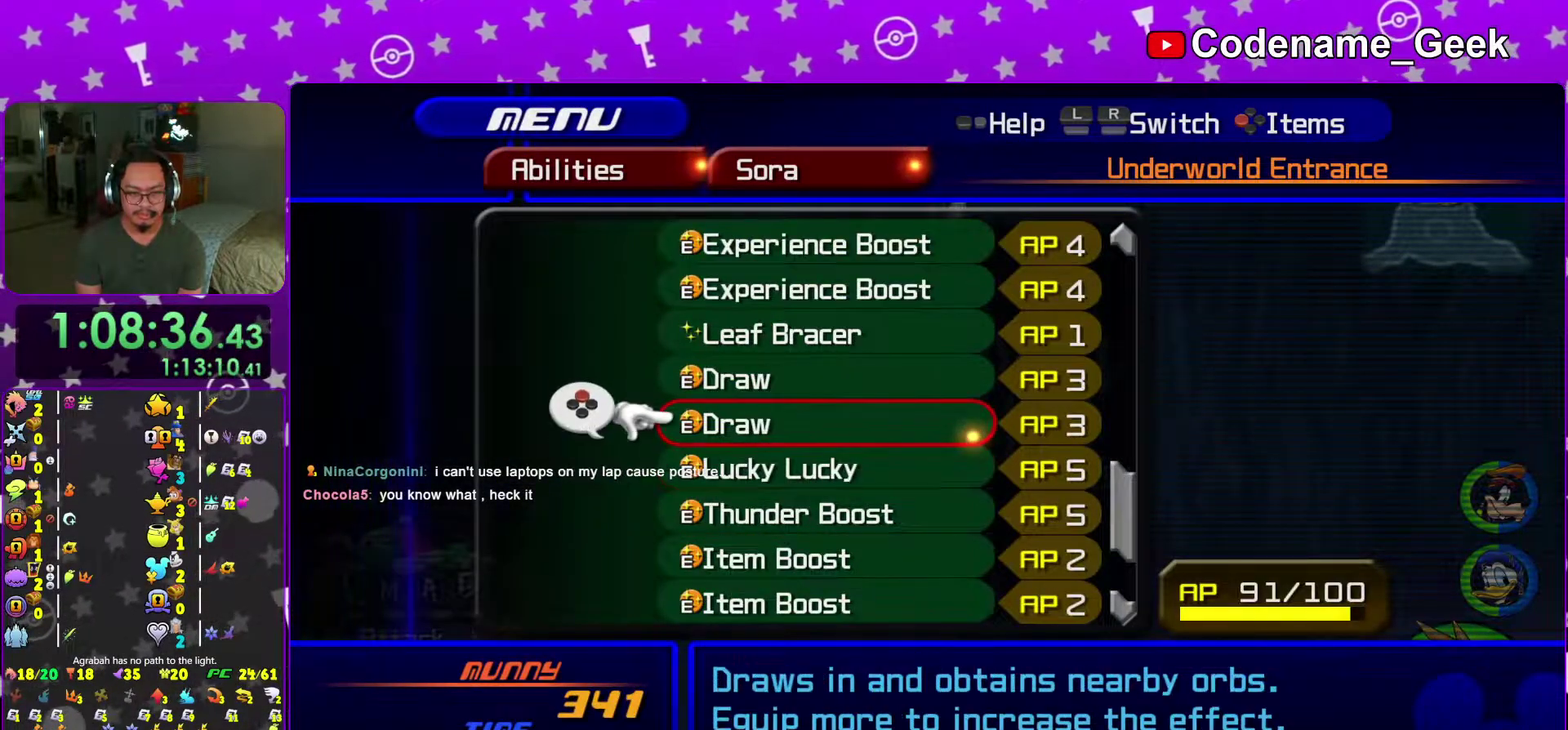
{"dt_ms": 601, "buttons": [], "left_stick": "center", "right_stick": "center"}
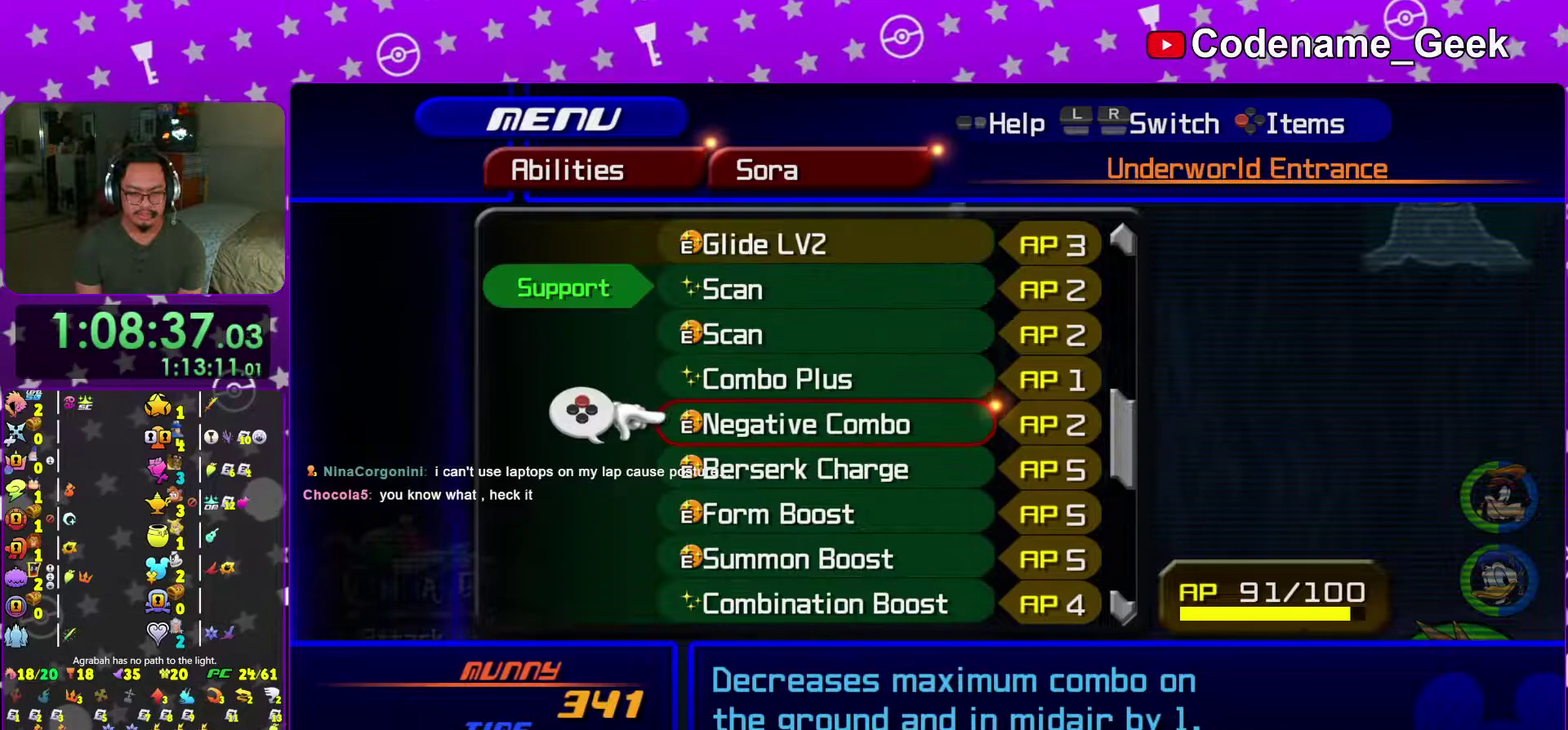
{"dt_ms": 401, "buttons": [], "left_stick": "center", "right_stick": "center", "events": []}
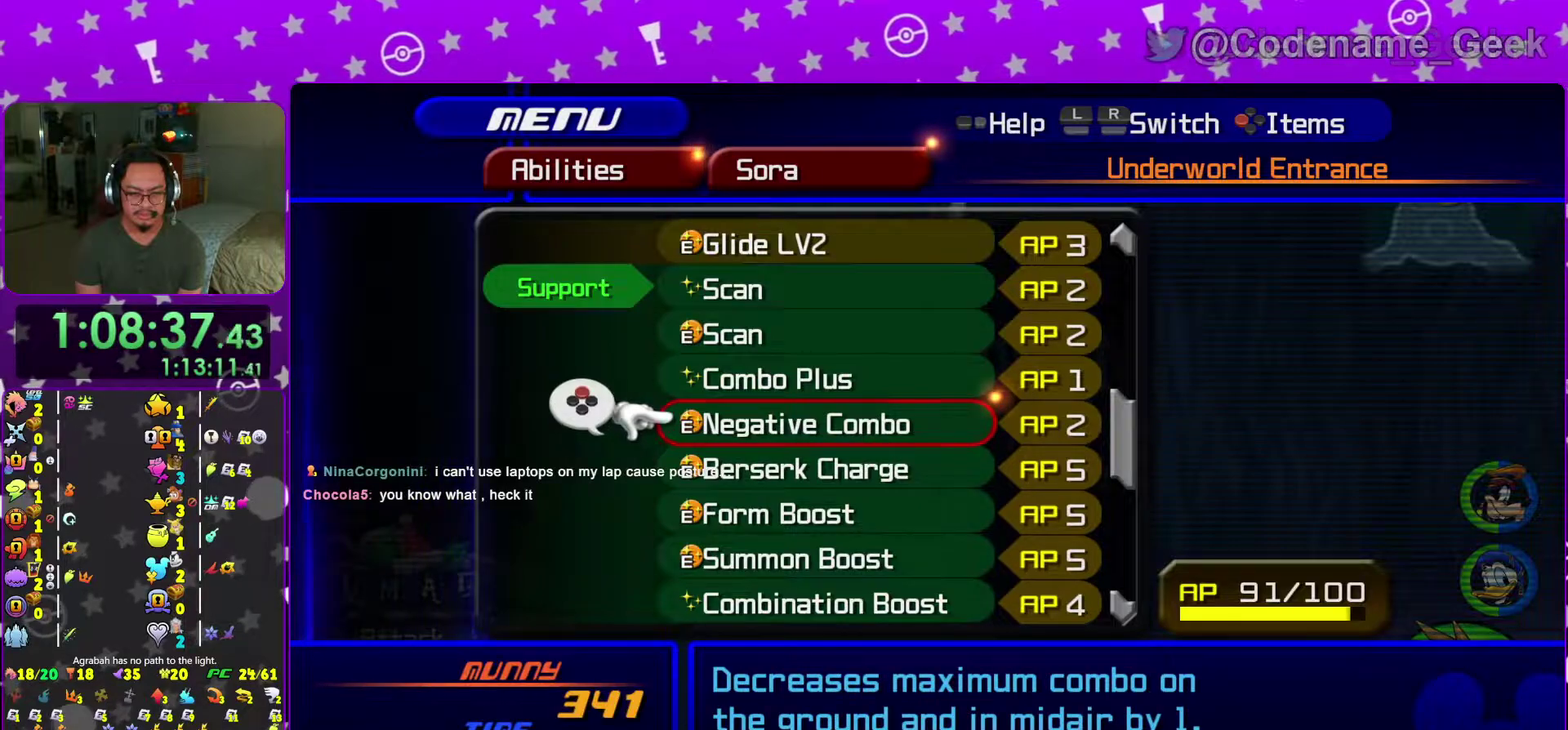
{"dt_ms": 600, "buttons": [], "left_stick": "center", "right_stick": "center"}
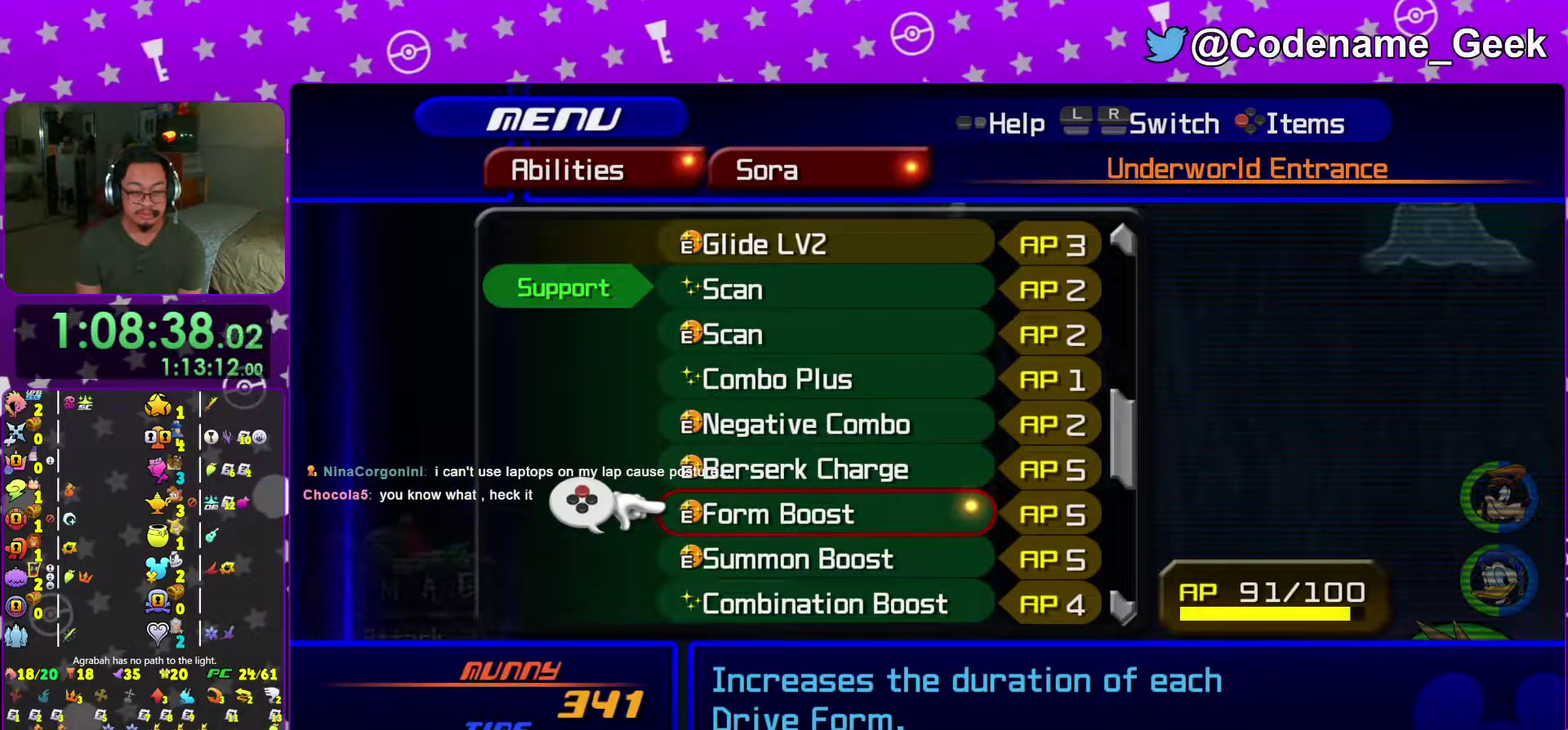
{"dt_ms": 400, "buttons": [], "left_stick": "center", "right_stick": "center"}
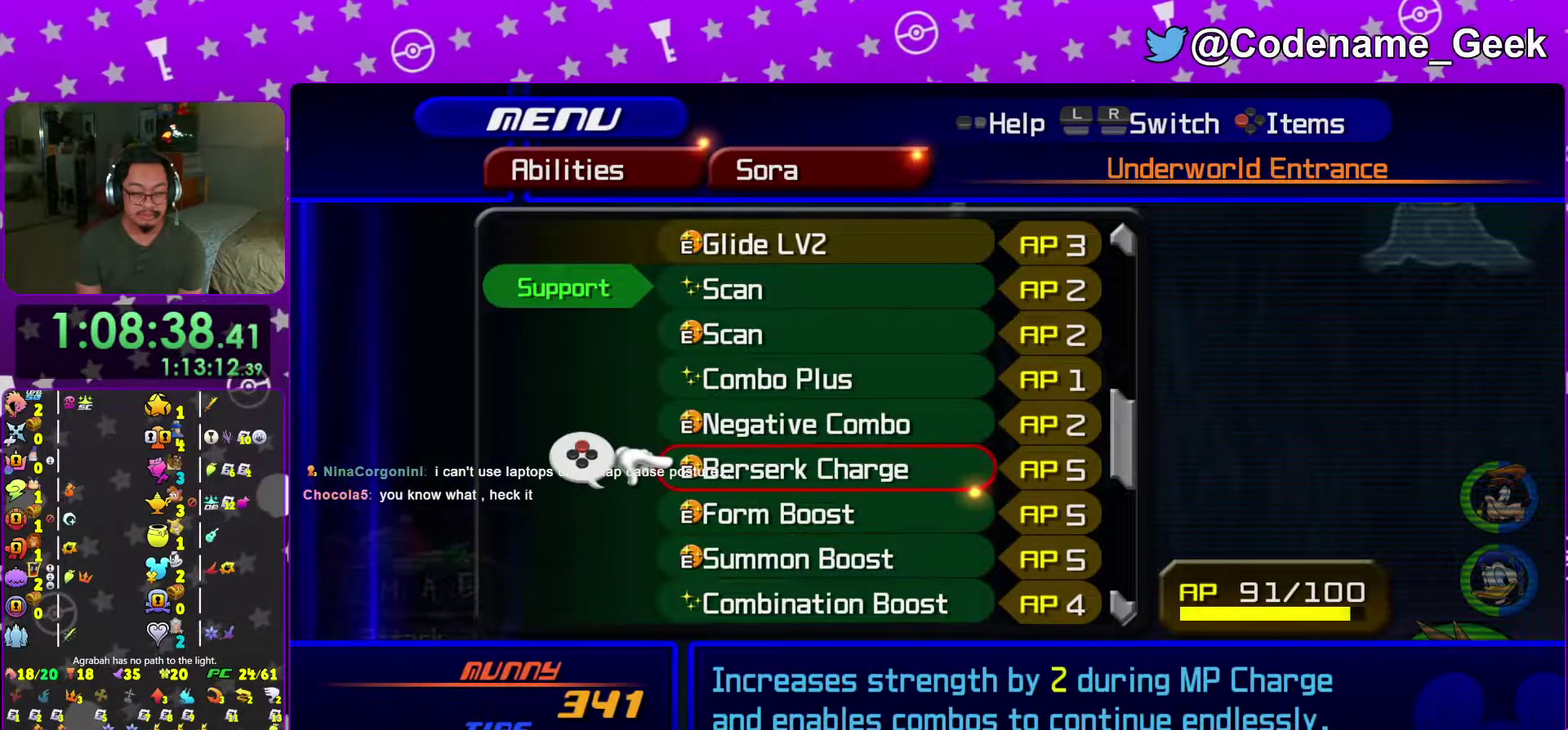
{"dt_ms": 601, "buttons": [], "left_stick": "center", "right_stick": "center", "events": [[201, "X", "down"], [301, "X", "up"]]}
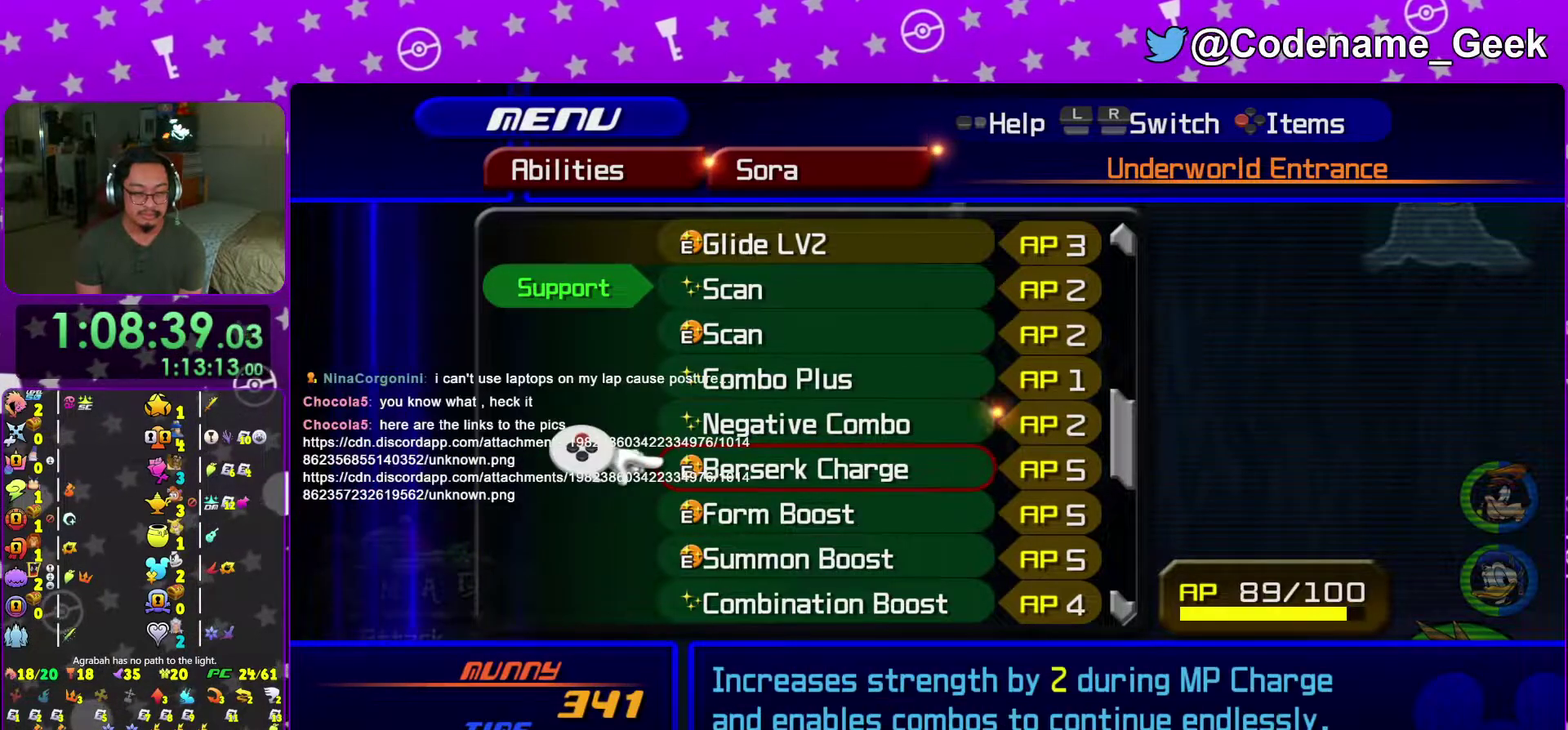
{"dt_ms": 501, "buttons": [], "left_stick": "center", "right_stick": "center"}
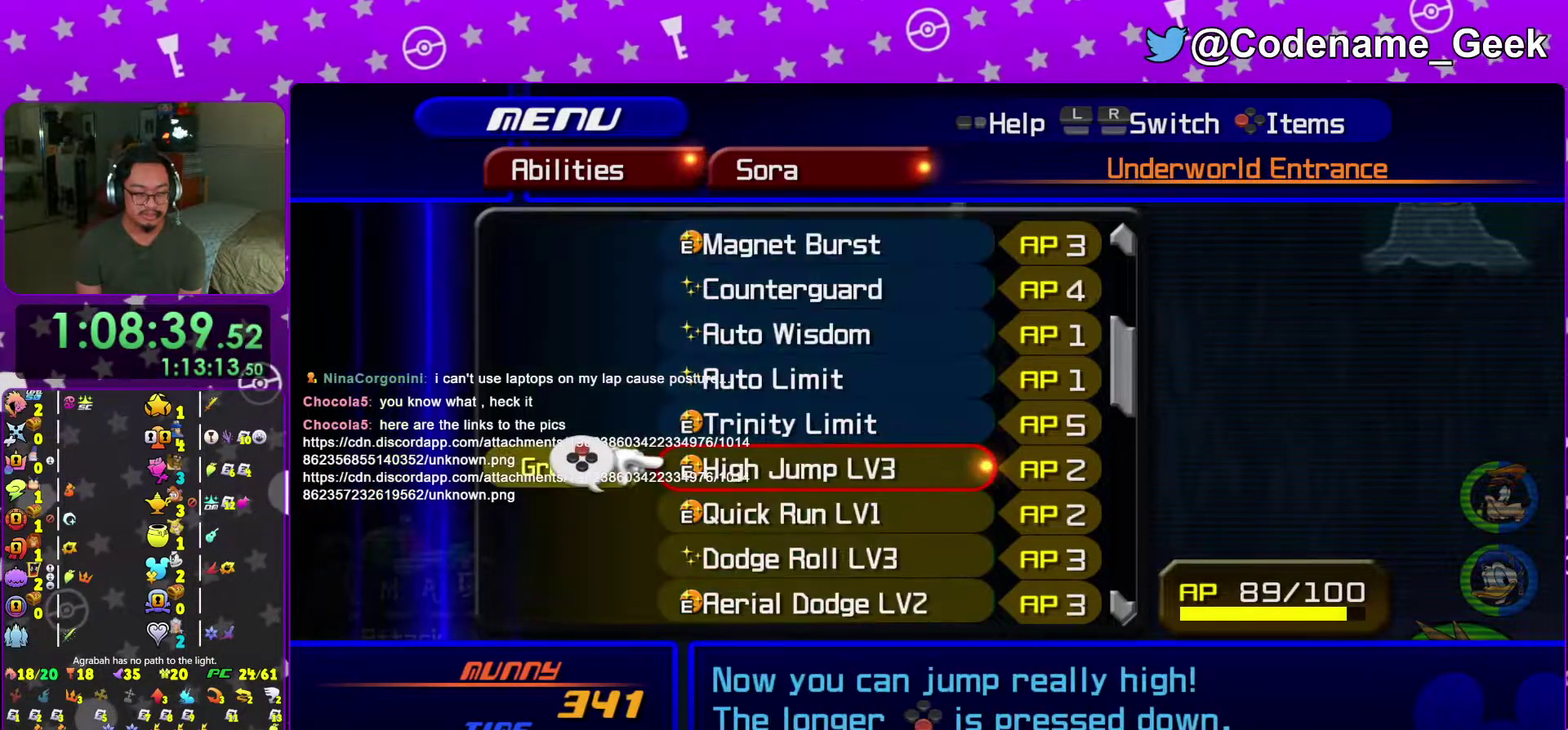
{"dt_ms": 500, "buttons": [], "left_stick": "center", "right_stick": "center"}
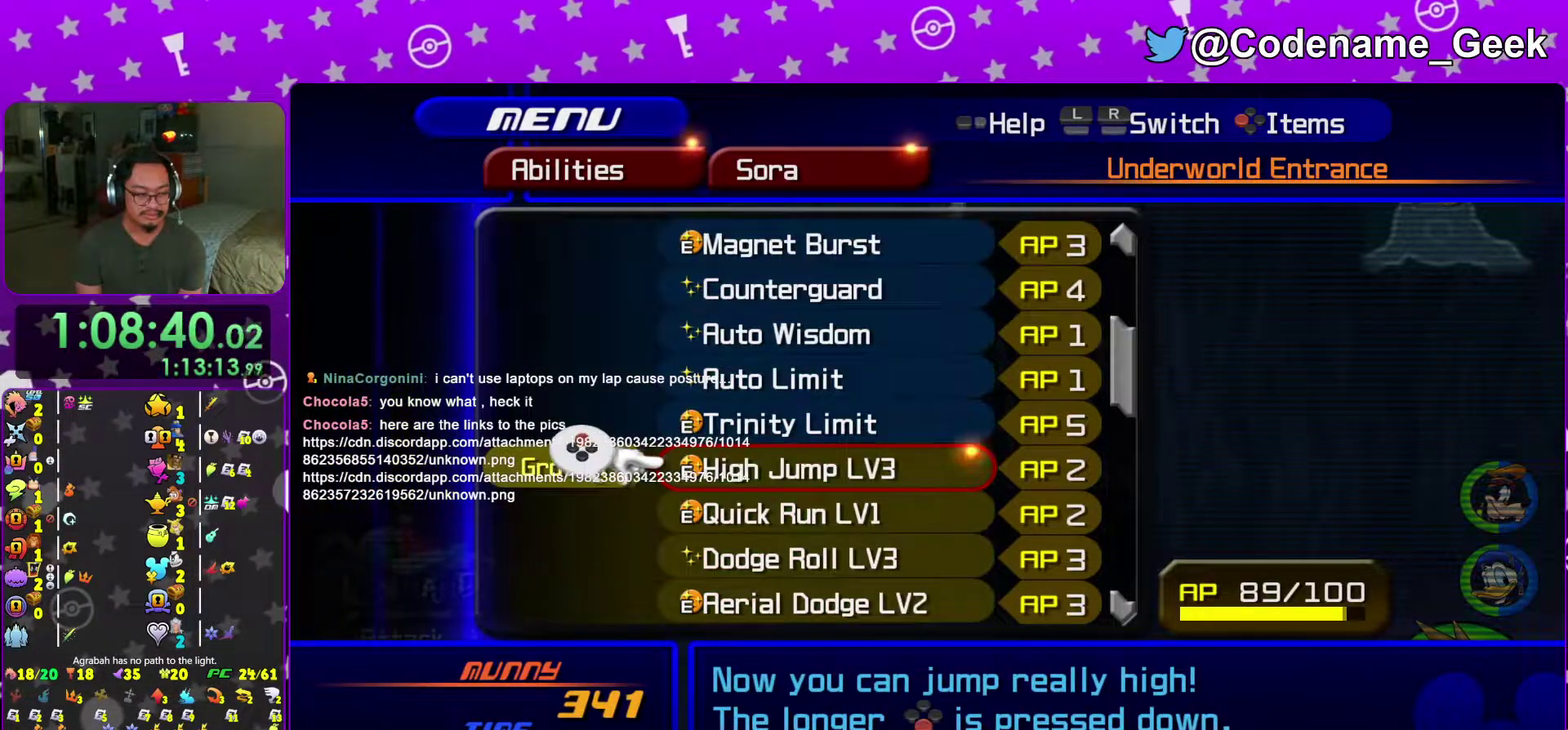
{"dt_ms": 601, "buttons": [], "left_stick": "center", "right_stick": "center", "events": []}
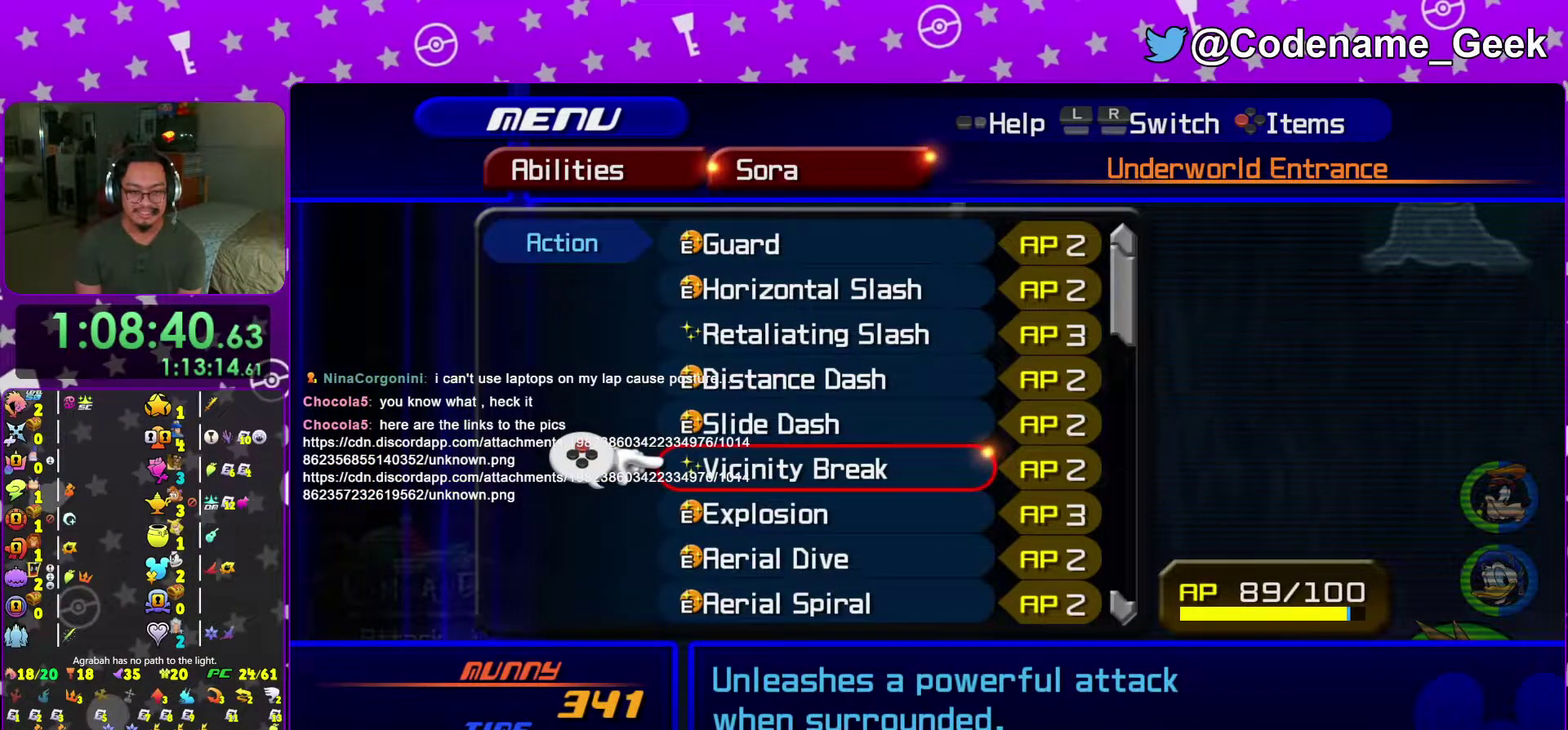
{"dt_ms": 400, "buttons": [], "left_stick": "center", "right_stick": "center", "events": []}
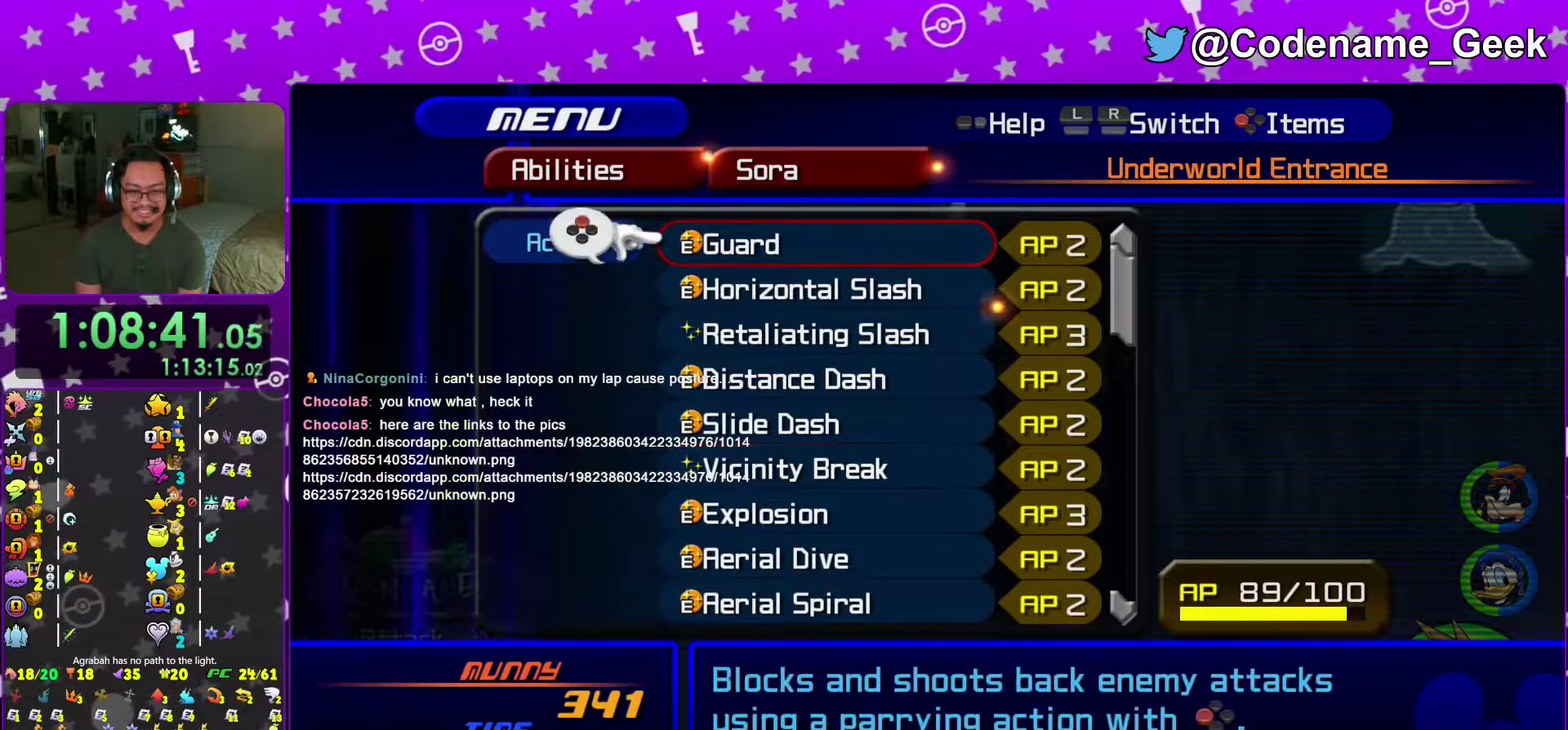
{"dt_ms": 601, "buttons": [], "left_stick": "center", "right_stick": "center", "events": [[184, "Y", "down"], [334, "Y", "up"]]}
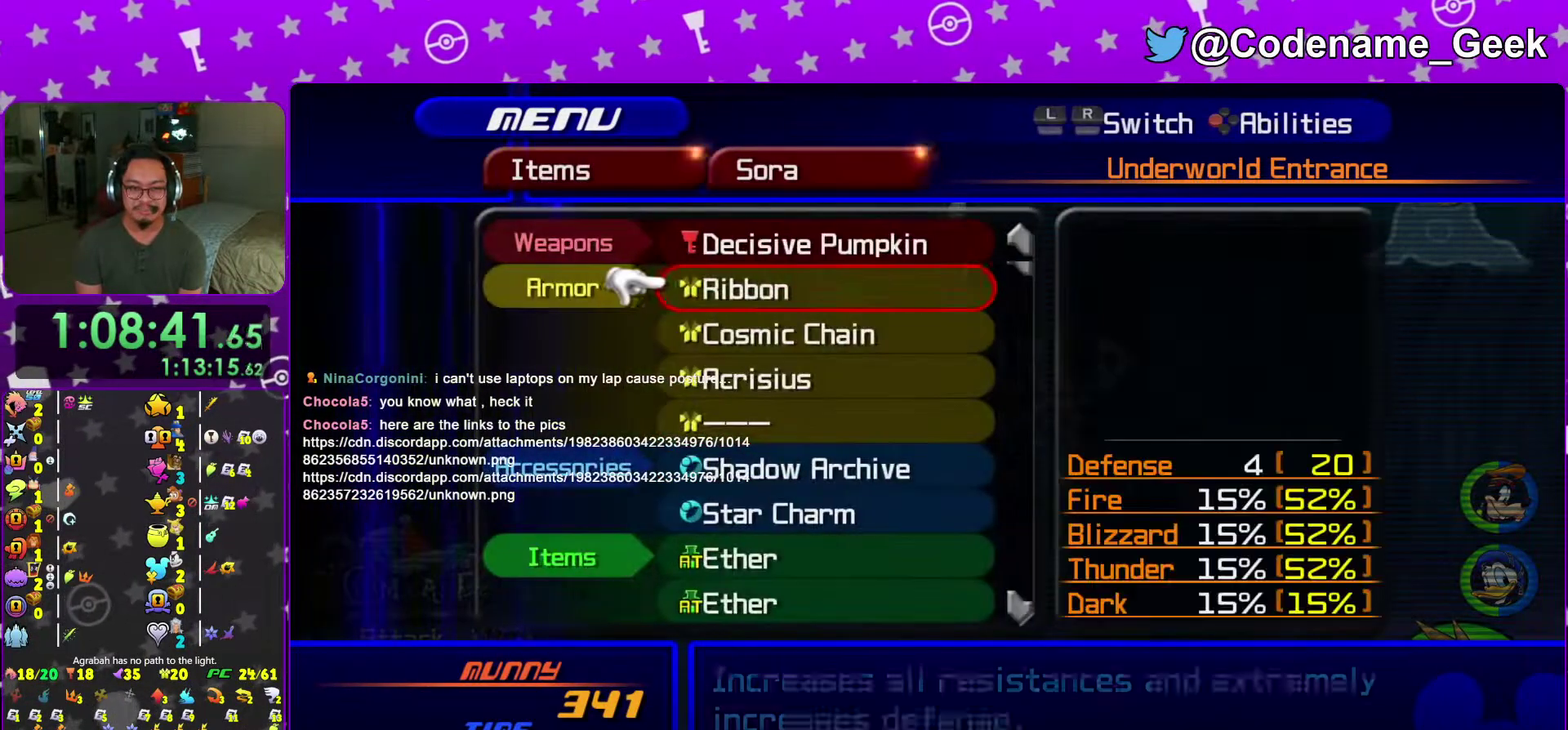
{"dt_ms": 400, "buttons": [], "left_stick": "center", "right_stick": "center", "events": []}
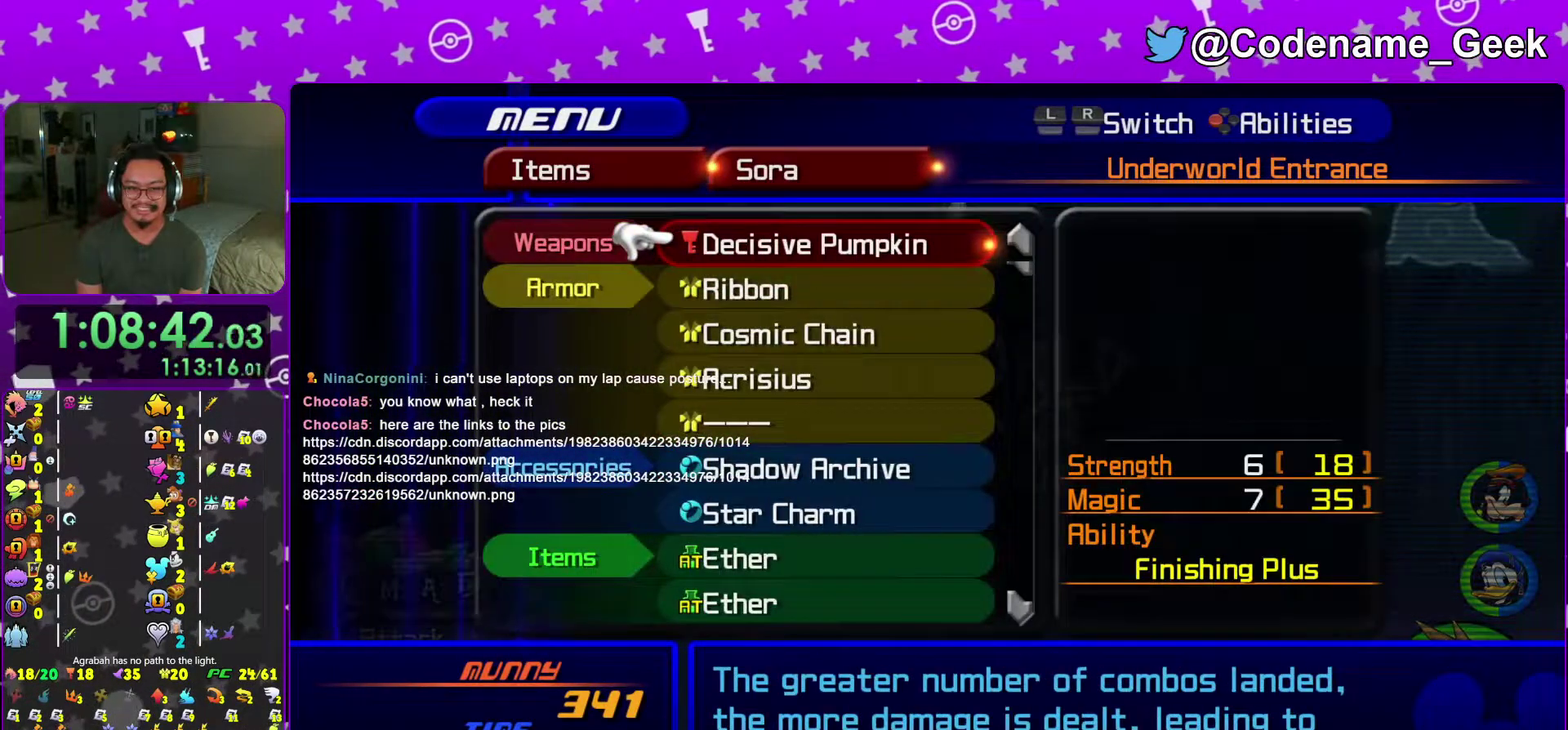
{"dt_ms": 601, "buttons": [], "left_stick": "center", "right_stick": "center", "events": []}
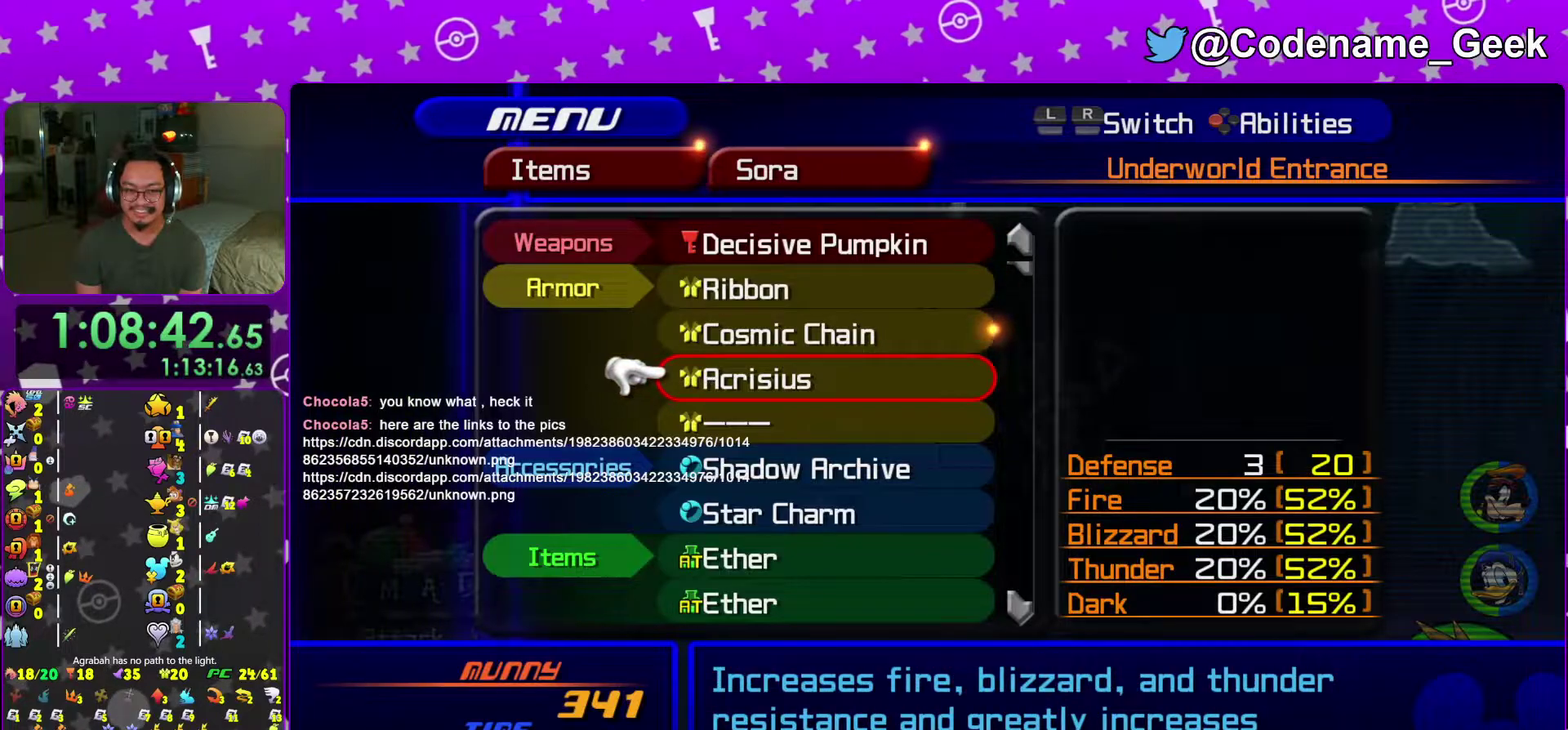
{"dt_ms": 400, "buttons": ["A"], "left_stick": "center", "right_stick": "center", "events": [[317, "A", "down"]]}
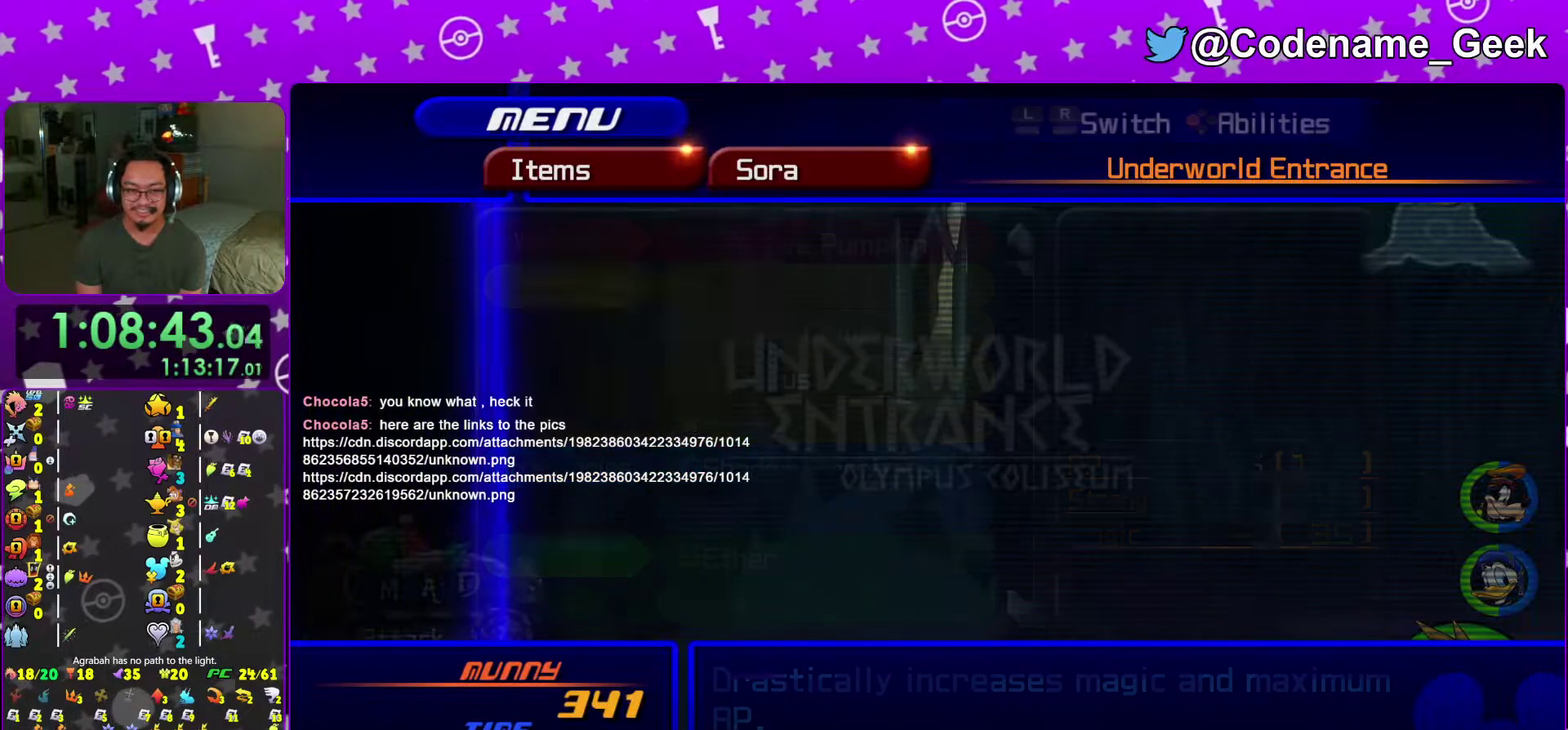
{"dt_ms": 601, "buttons": ["A"], "left_stick": "center", "right_stick": "center"}
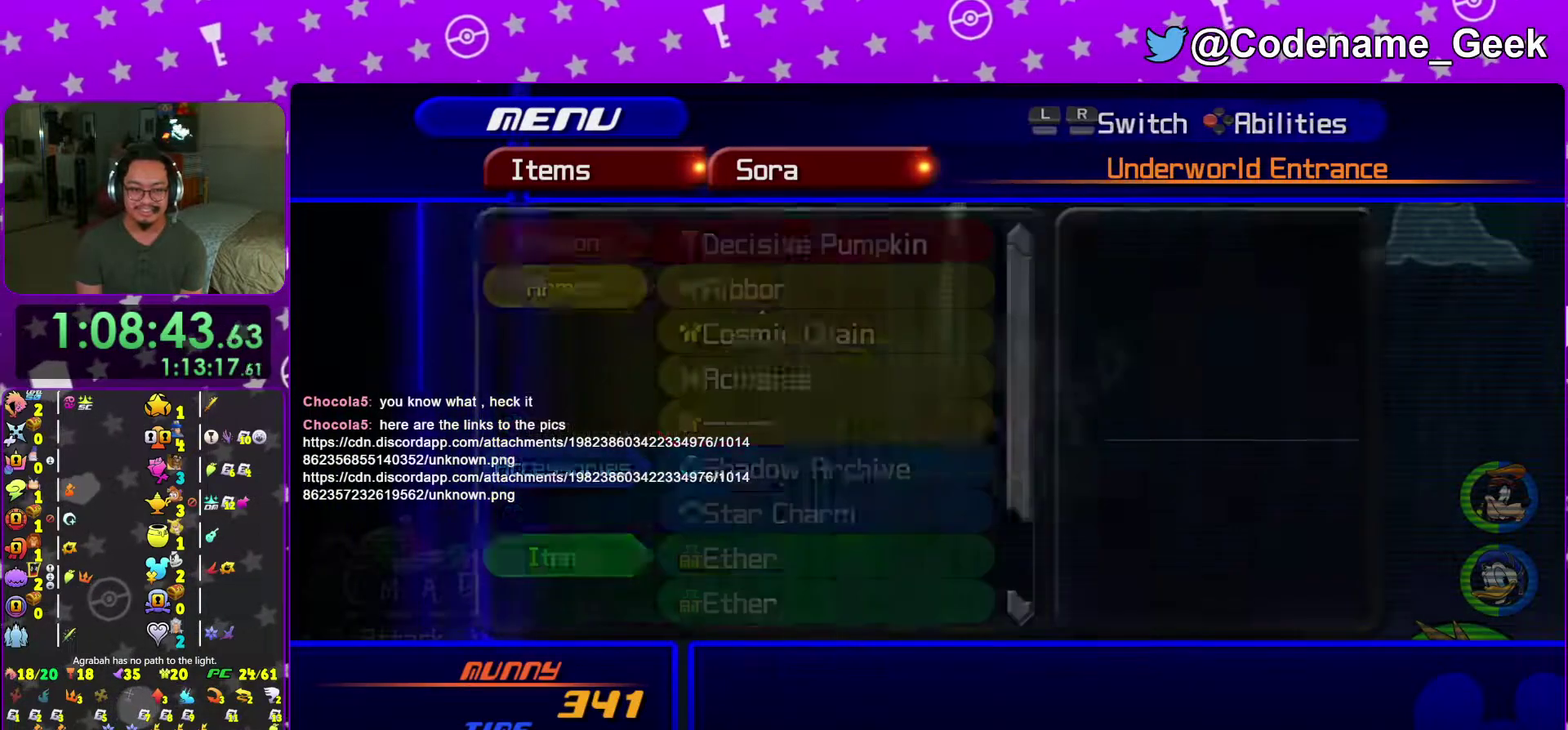
{"dt_ms": 400, "buttons": [], "left_stick": "center", "right_stick": "center"}